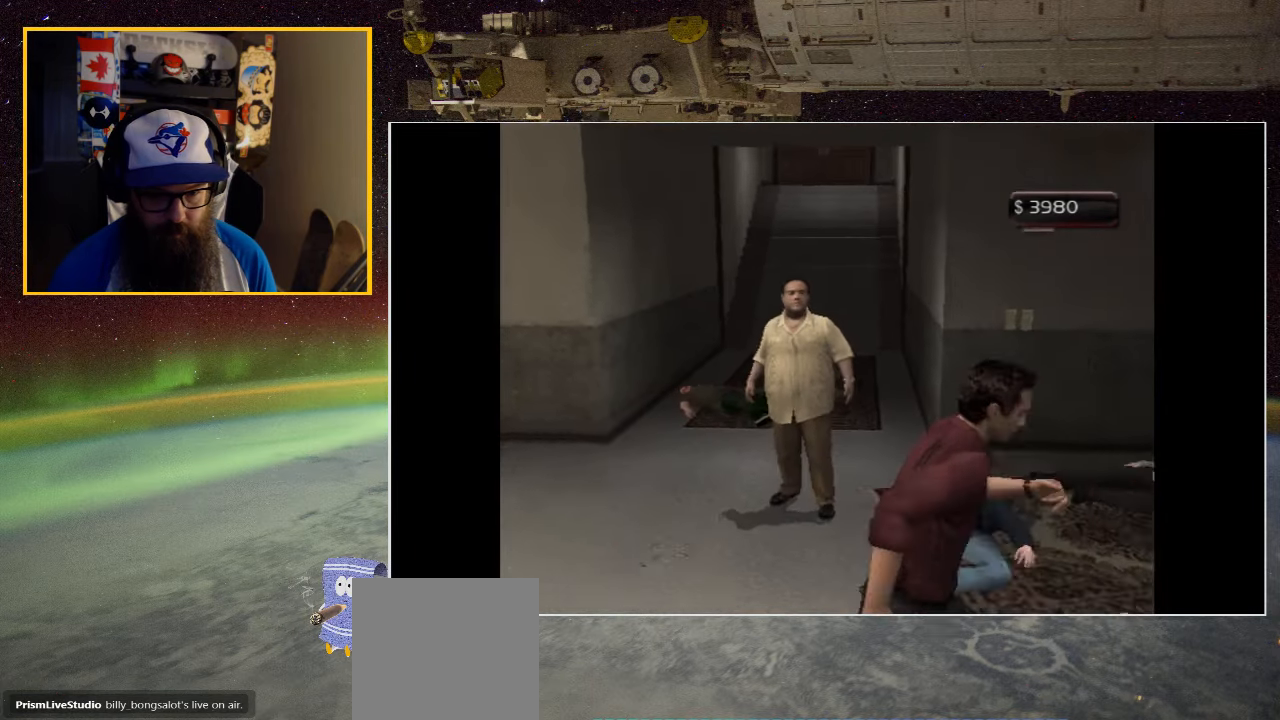
Gameplay with a controller (Xbox layout); each line is a JSON object with the inputs held at the frame after it. "events" lists button and stick changes between this image and that frame as [ms after this image, input, new state], when the widget could be followed in between.
{"buttons": [], "left_stick": "down-left", "right_stick": "center", "events": [[50, "left_stick", "up"], [134, "Y", "down"], [300, "Y", "up"], [300, "left_stick", "center"], [450, "left_stick", "down-left"]]}
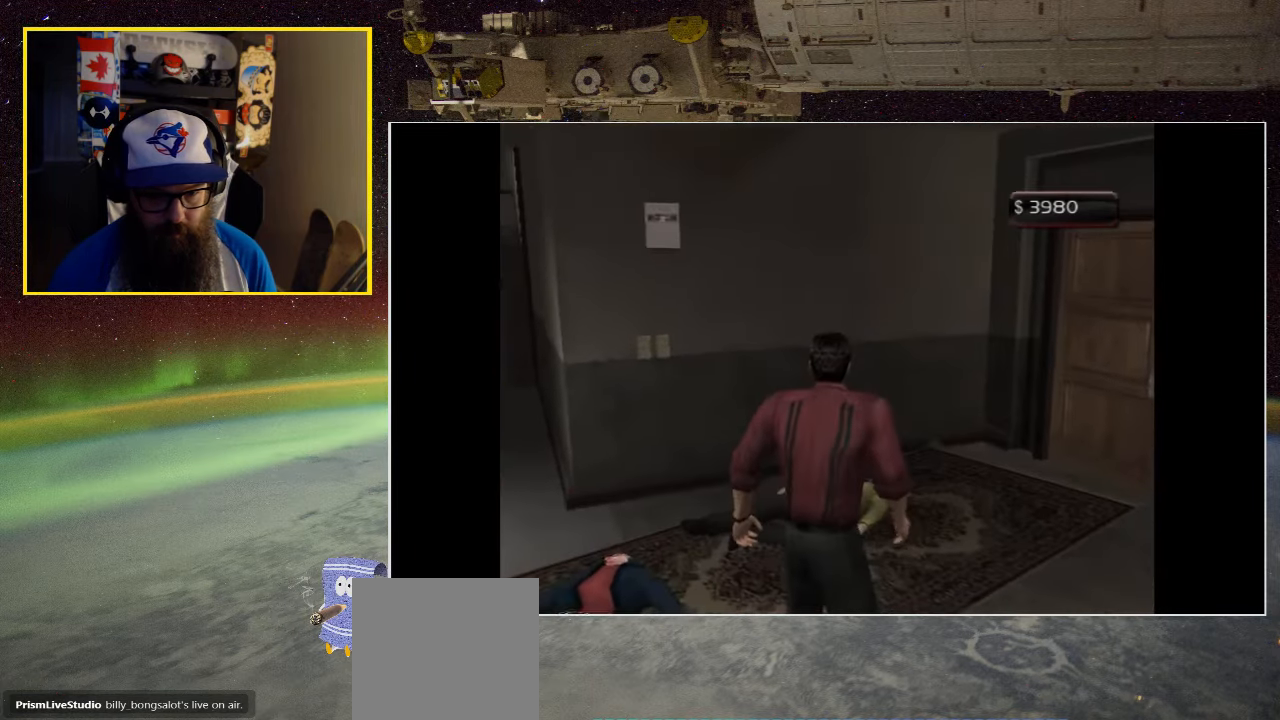
{"buttons": ["Y"], "left_stick": "up-left", "right_stick": "center", "events": [[267, "left_stick", "up-left"], [367, "Y", "down"]]}
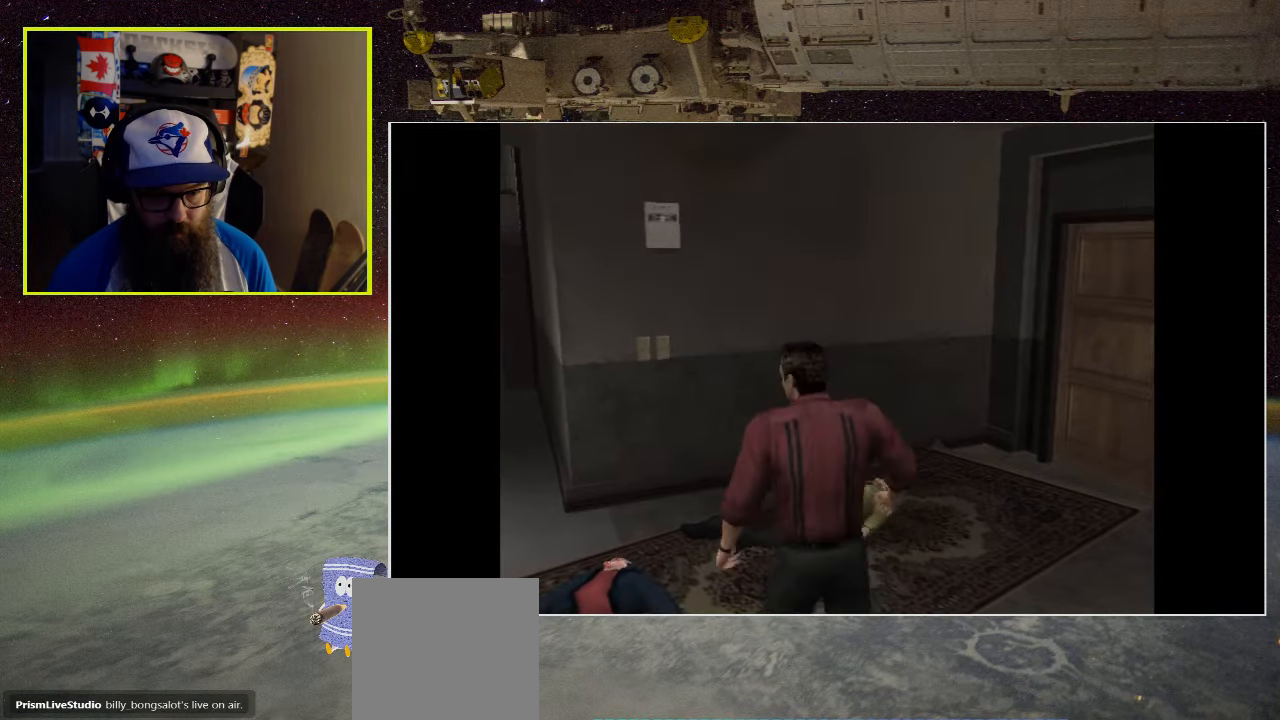
{"buttons": ["Y"], "left_stick": "center", "right_stick": "center", "events": [[67, "Y", "up"], [67, "left_stick", "center"], [200, "left_stick", "left"], [417, "Y", "down"], [450, "left_stick", "center"]]}
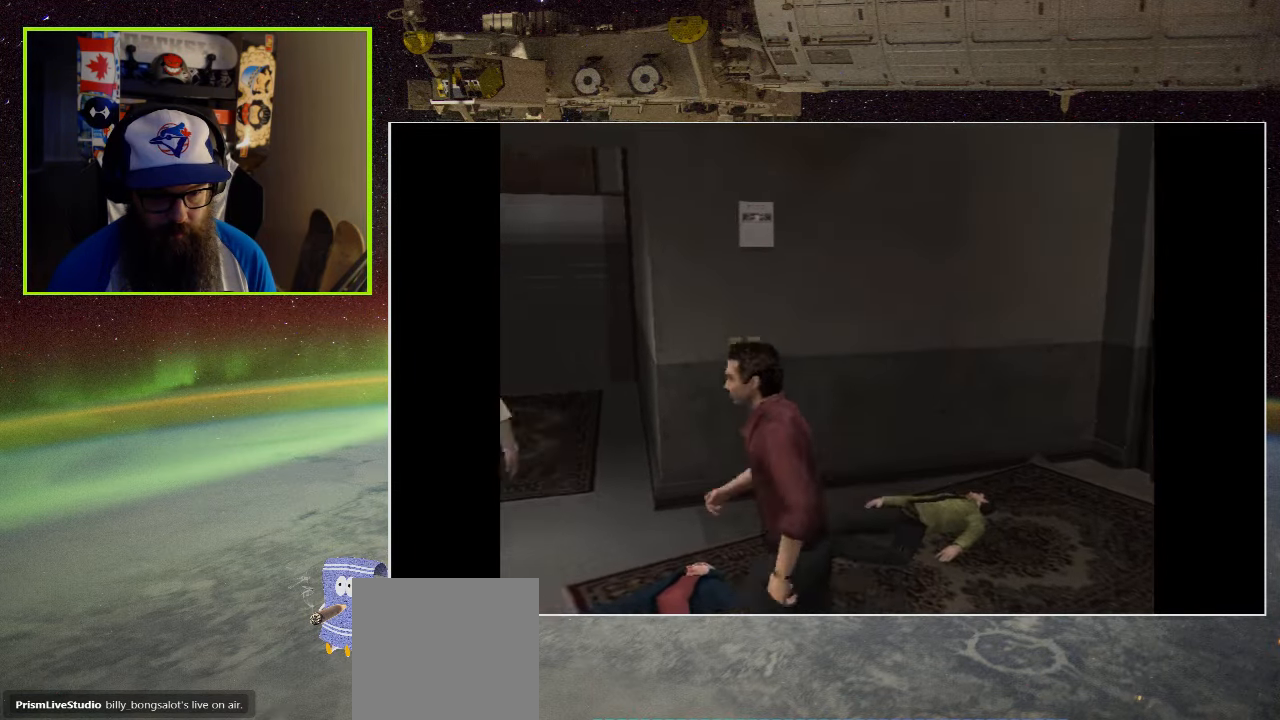
{"buttons": [], "left_stick": "center", "right_stick": "center", "events": [[100, "Y", "up"], [267, "Y", "down"], [384, "Y", "up"]]}
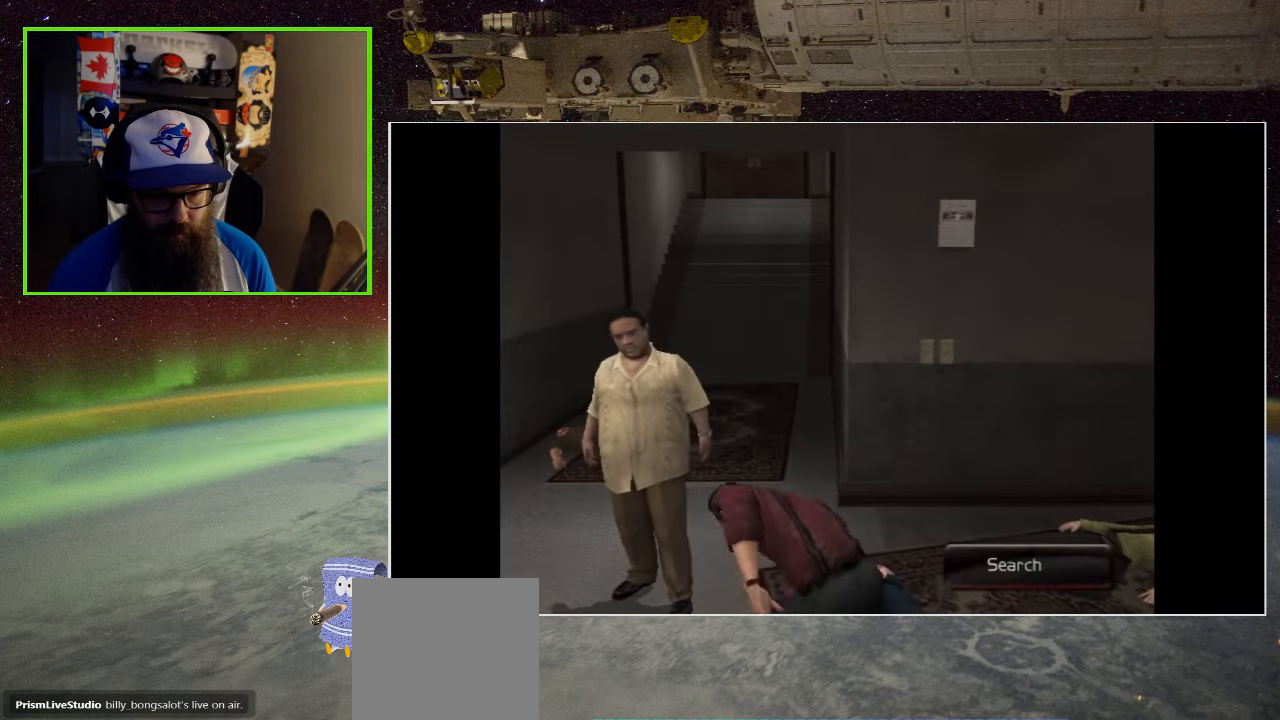
{"buttons": [], "left_stick": "up-right", "right_stick": "center", "events": [[150, "left_stick", "right"], [450, "left_stick", "up-right"]]}
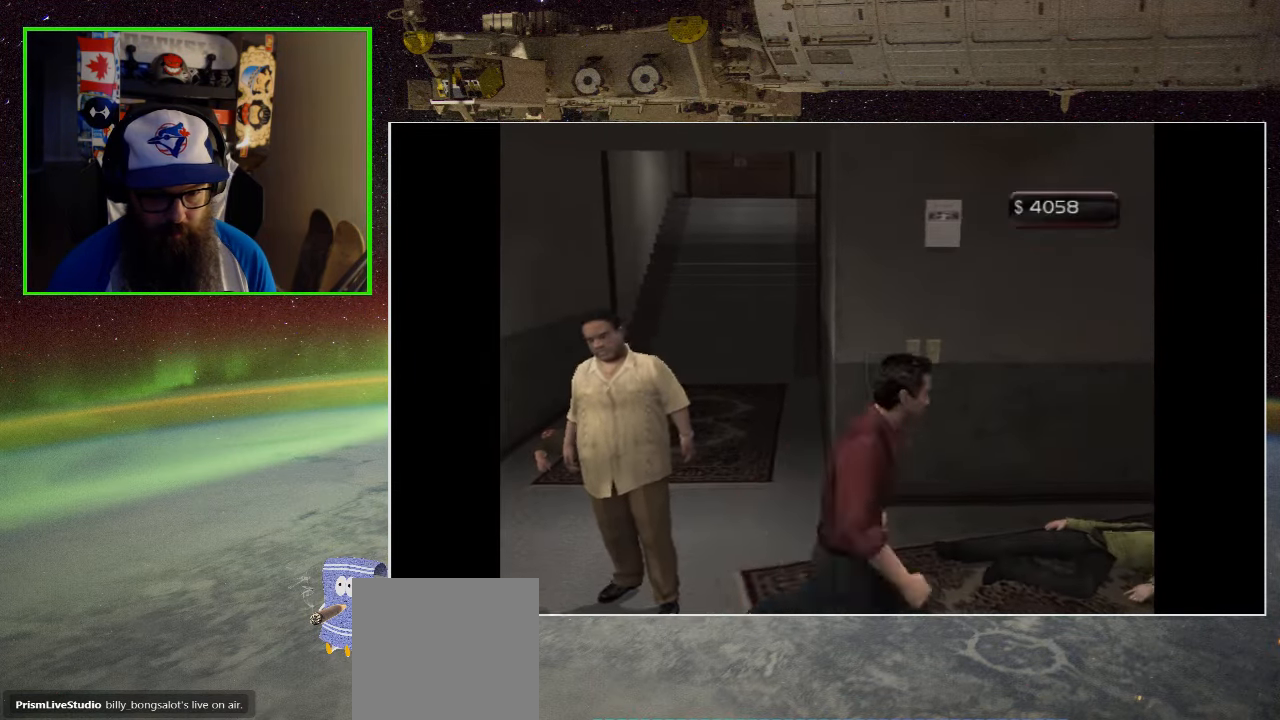
{"buttons": ["Y"], "left_stick": "center", "right_stick": "center", "events": [[217, "left_stick", "up"], [334, "Y", "down"], [350, "left_stick", "up-left"], [500, "left_stick", "center"]]}
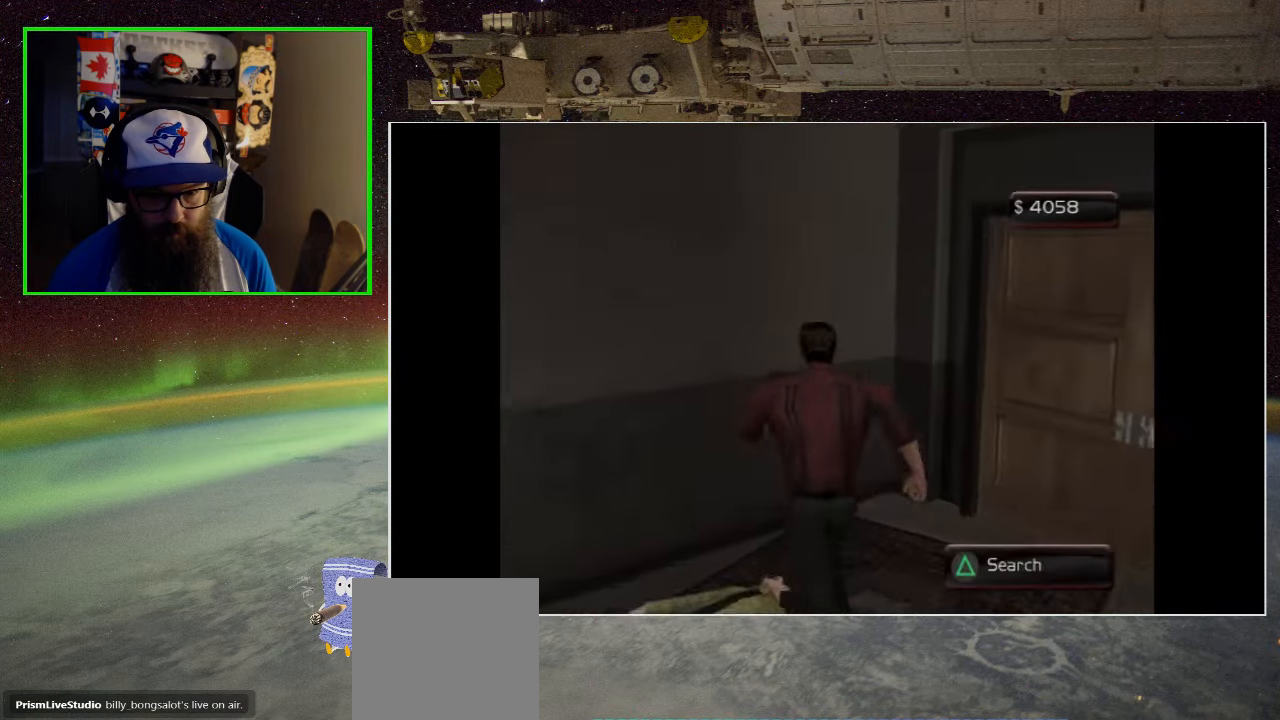
{"buttons": [], "left_stick": "center", "right_stick": "center", "events": [[34, "Y", "up"], [250, "Y", "down"], [417, "Y", "up"]]}
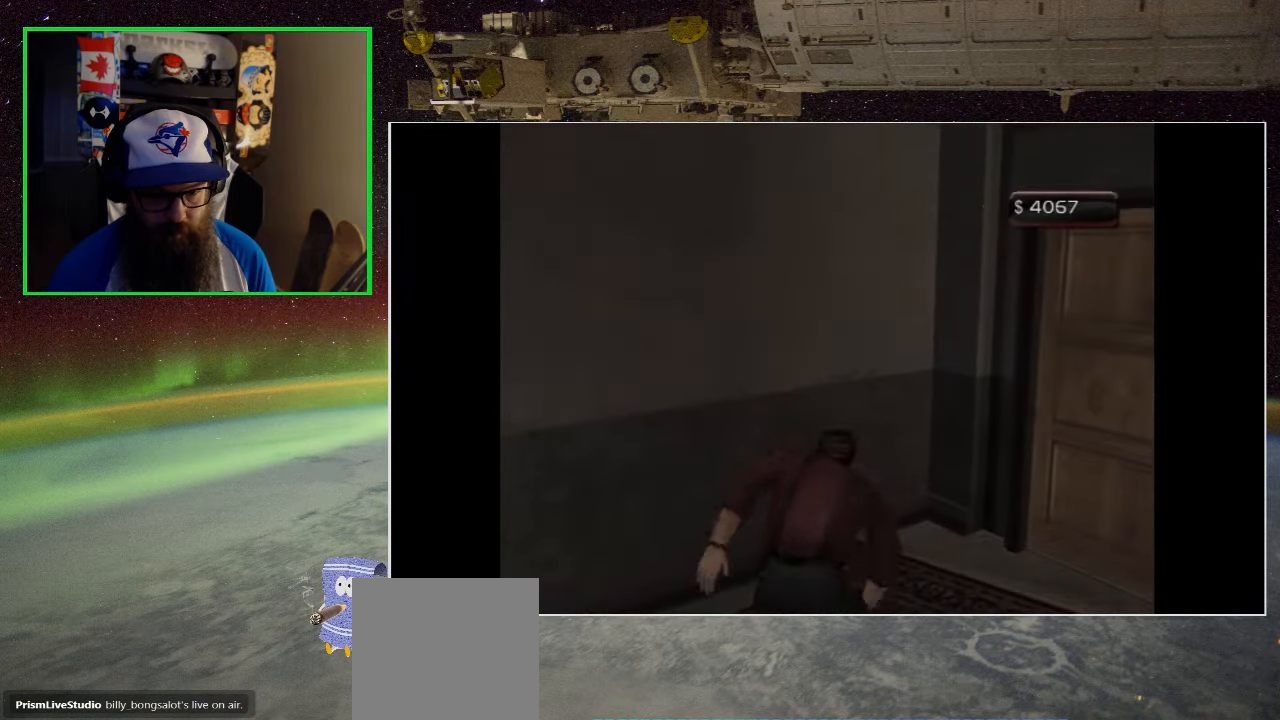
{"buttons": [], "left_stick": "down-left", "right_stick": "center", "events": [[50, "left_stick", "down"], [266, "left_stick", "down-left"]]}
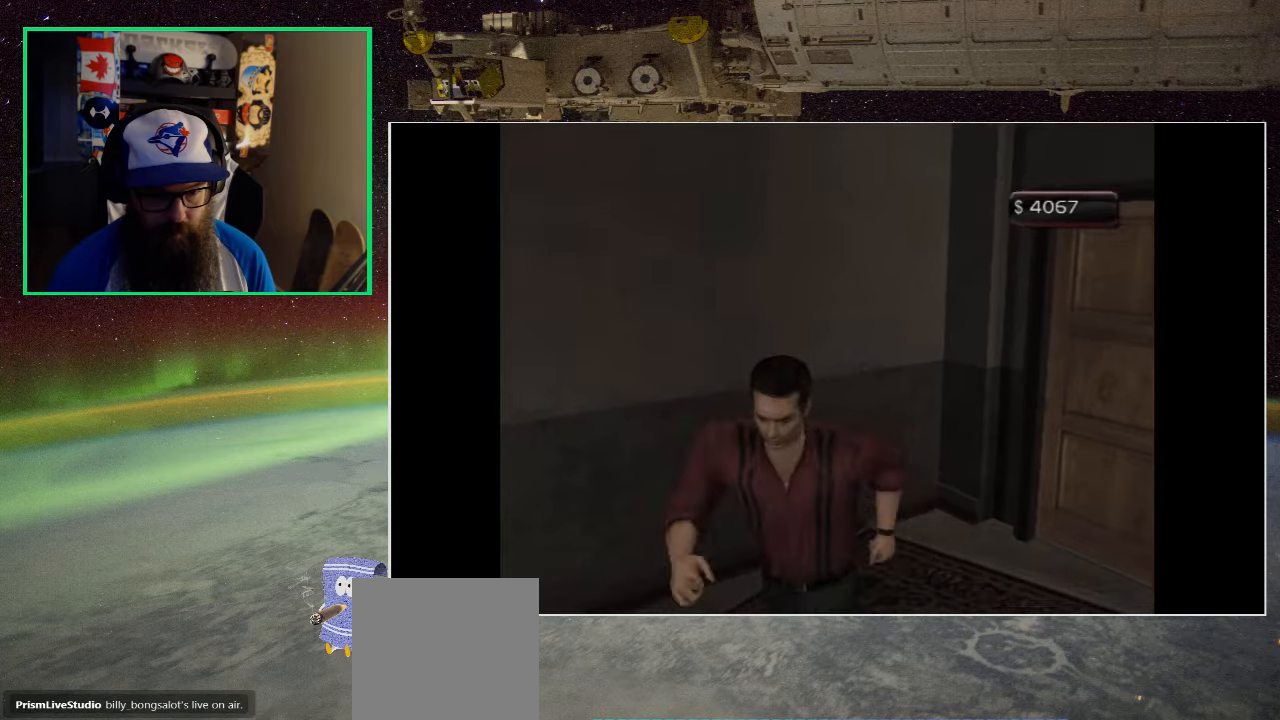
{"buttons": [], "left_stick": "down-left", "right_stick": "center", "events": []}
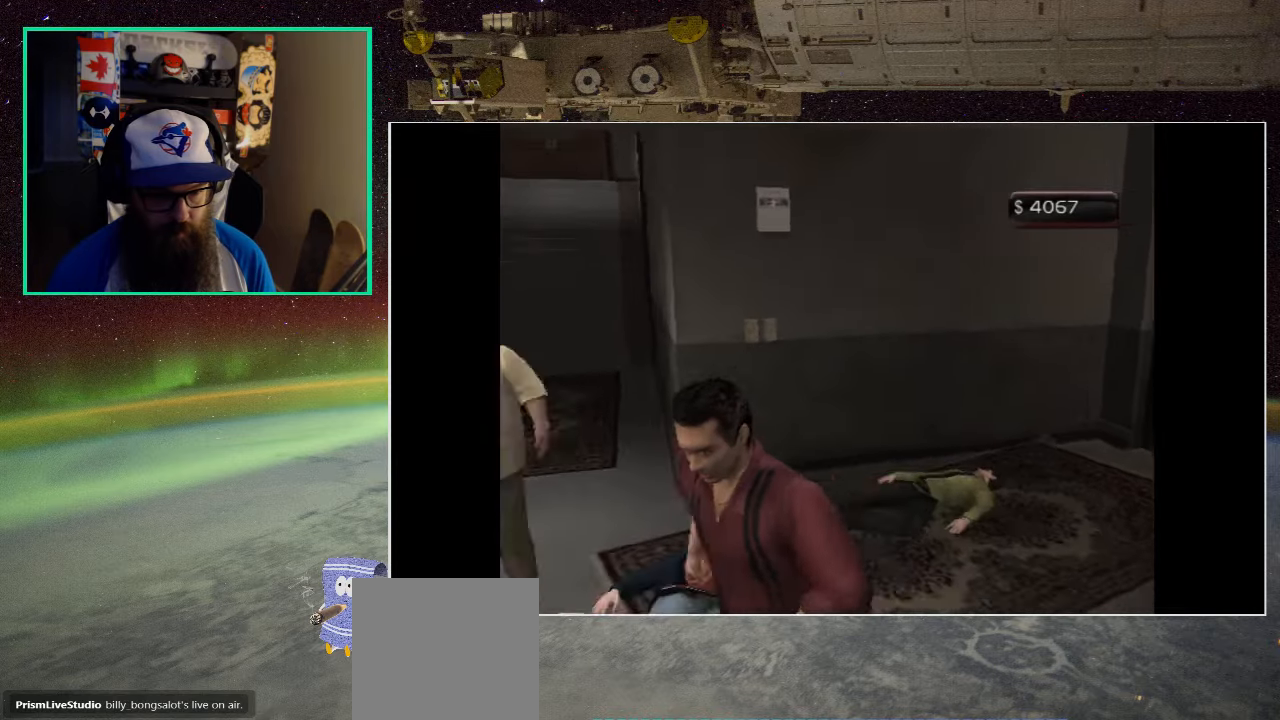
{"buttons": [], "left_stick": "down-left", "right_stick": "center", "events": []}
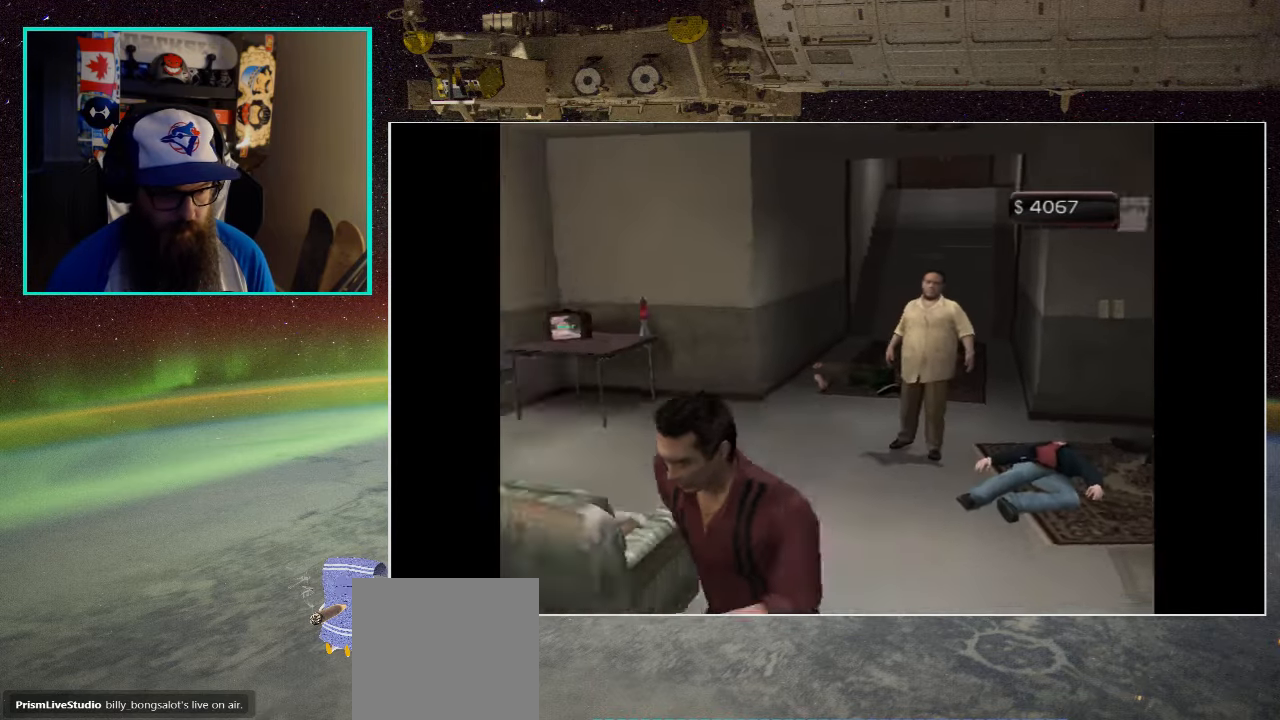
{"buttons": [], "left_stick": "up-right", "right_stick": "center", "events": [[166, "left_stick", "up-left"], [316, "left_stick", "up-right"]]}
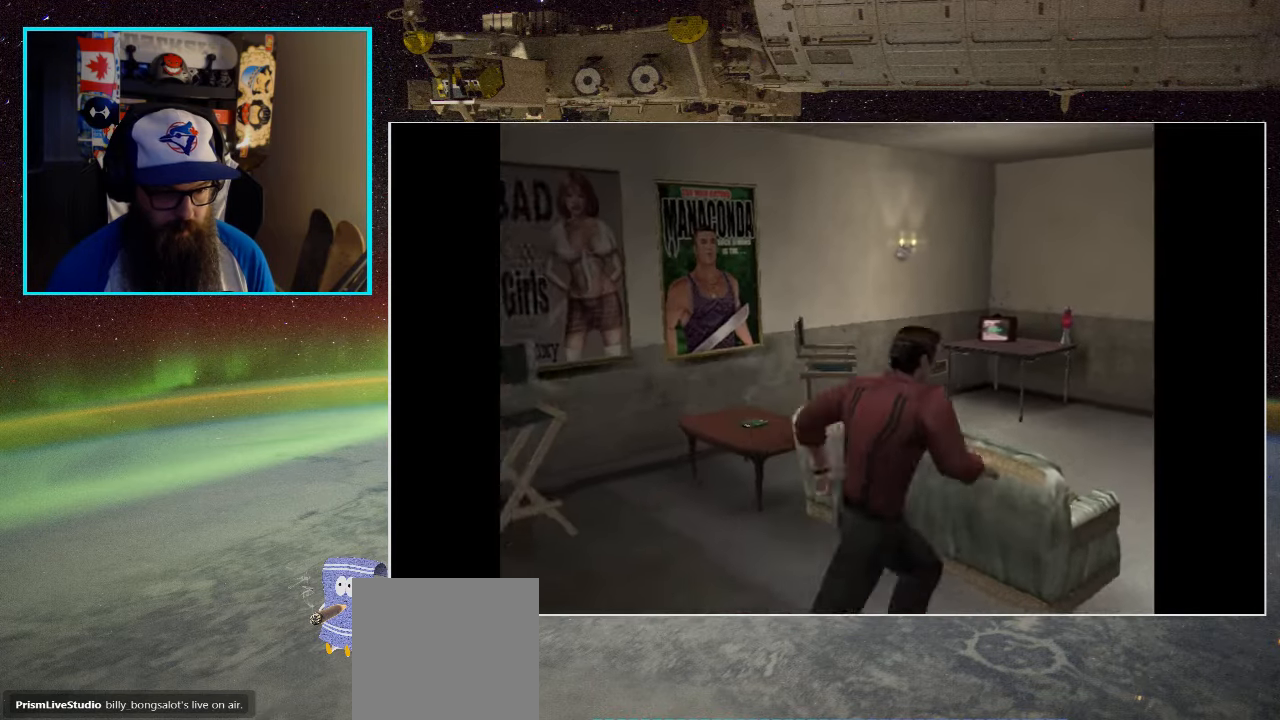
{"buttons": [], "left_stick": "down-left", "right_stick": "center", "events": [[33, "left_stick", "center"], [83, "left_stick", "down-left"]]}
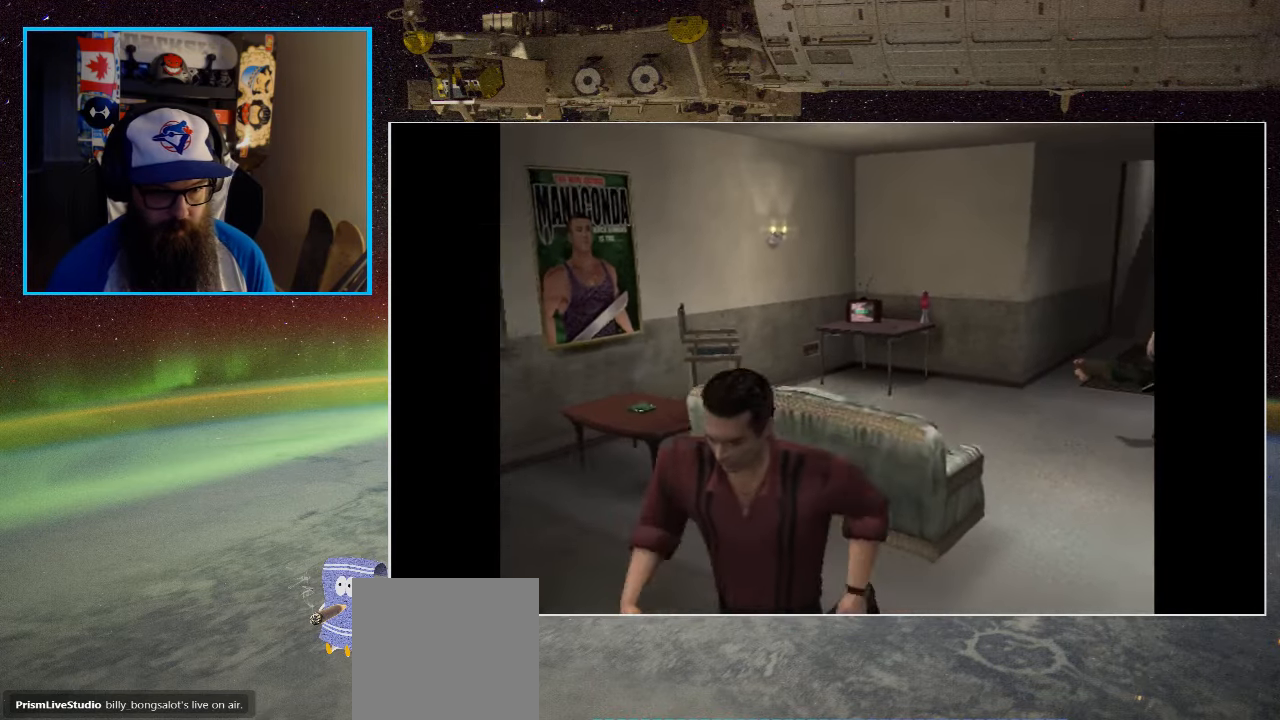
{"buttons": [], "left_stick": "up", "right_stick": "center", "events": [[166, "left_stick", "up-left"], [216, "left_stick", "up"]]}
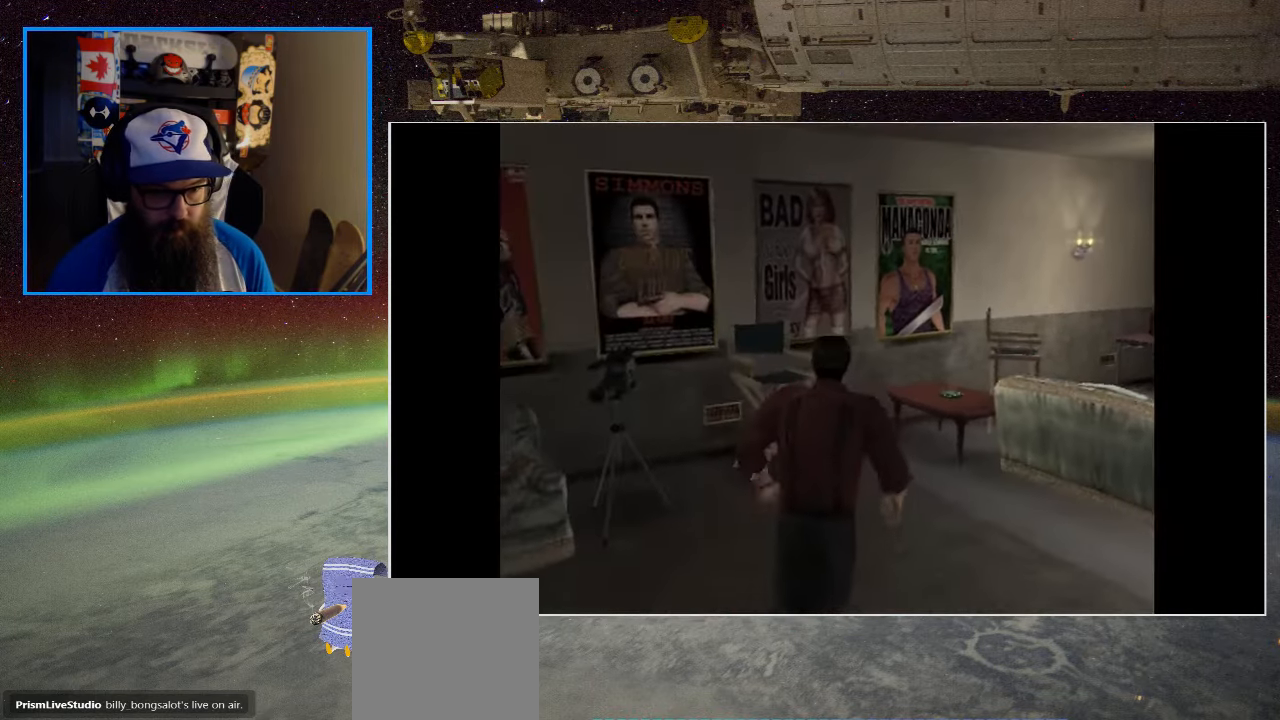
{"buttons": [], "left_stick": "up-left", "right_stick": "center", "events": [[350, "left_stick", "up-left"]]}
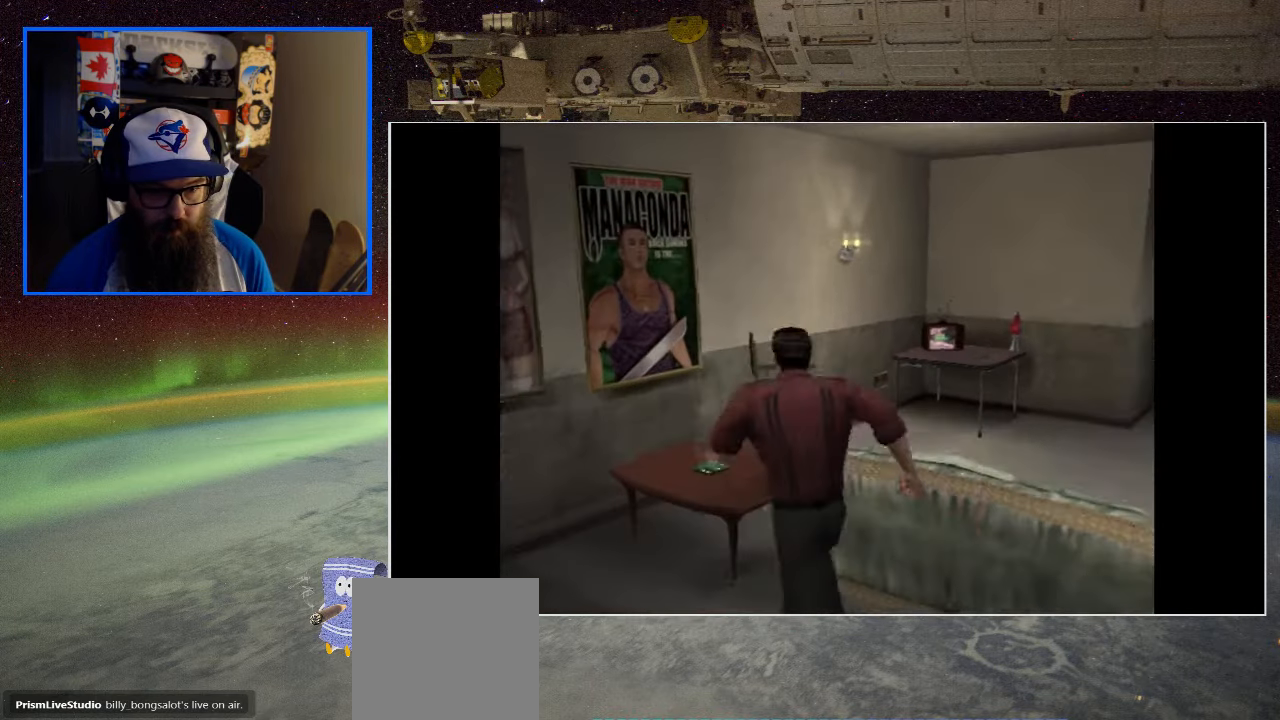
{"buttons": [], "left_stick": "up-left", "right_stick": "center", "events": [[216, "left_stick", "up"], [483, "left_stick", "up-left"]]}
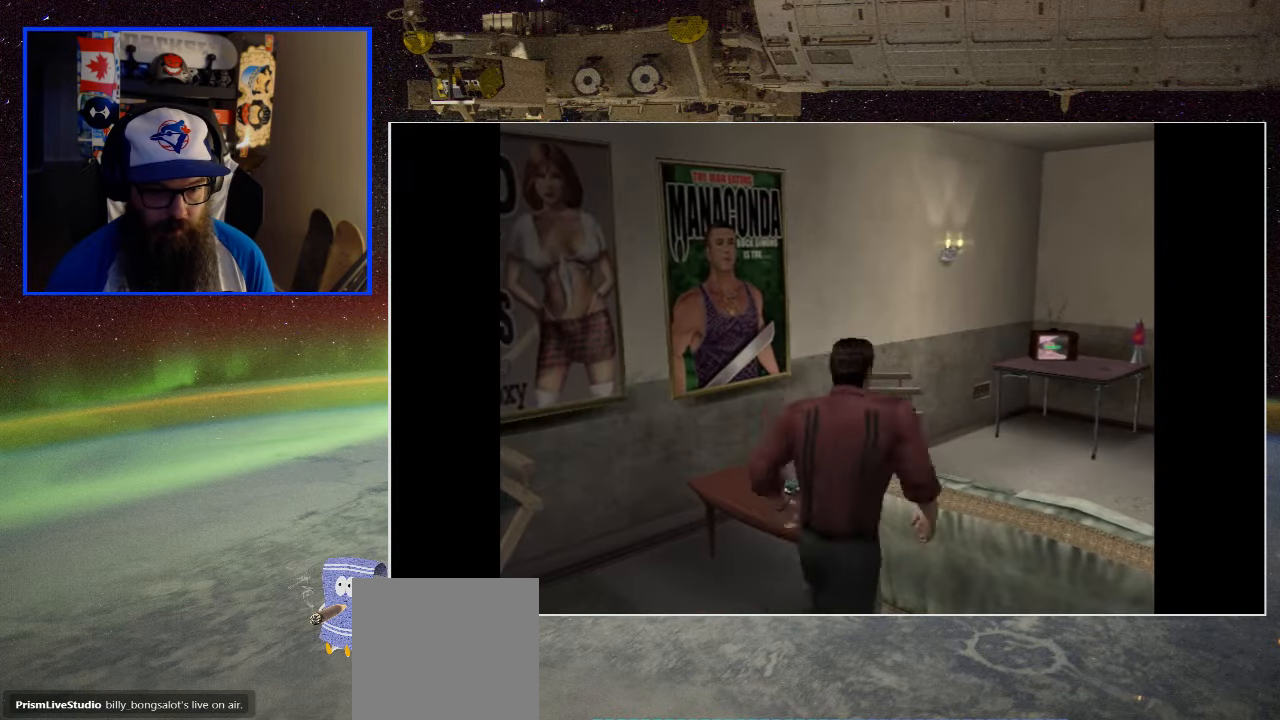
{"buttons": [], "left_stick": "up-right", "right_stick": "center", "events": [[33, "left_stick", "left"], [333, "left_stick", "up"], [450, "left_stick", "up-right"]]}
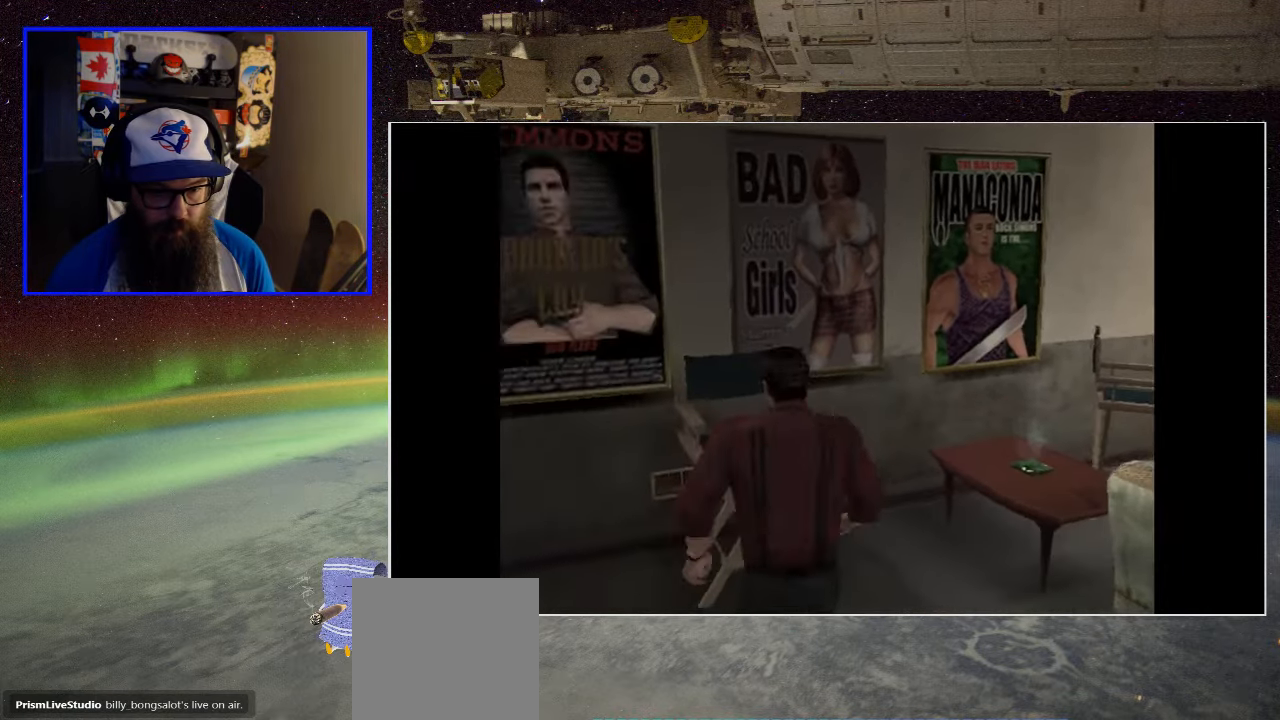
{"buttons": [], "left_stick": "down-left", "right_stick": "center", "events": [[200, "left_stick", "up"], [316, "left_stick", "up-left"], [483, "left_stick", "down-left"]]}
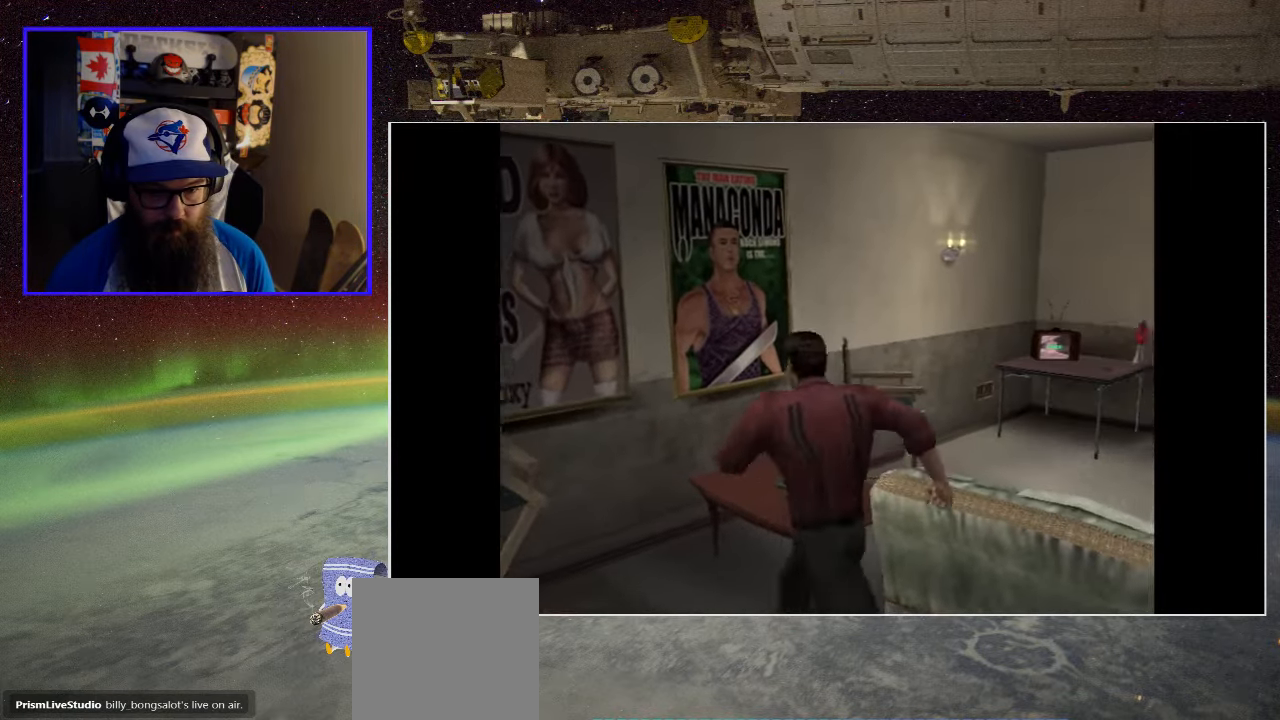
{"buttons": [], "left_stick": "down-left", "right_stick": "center", "events": []}
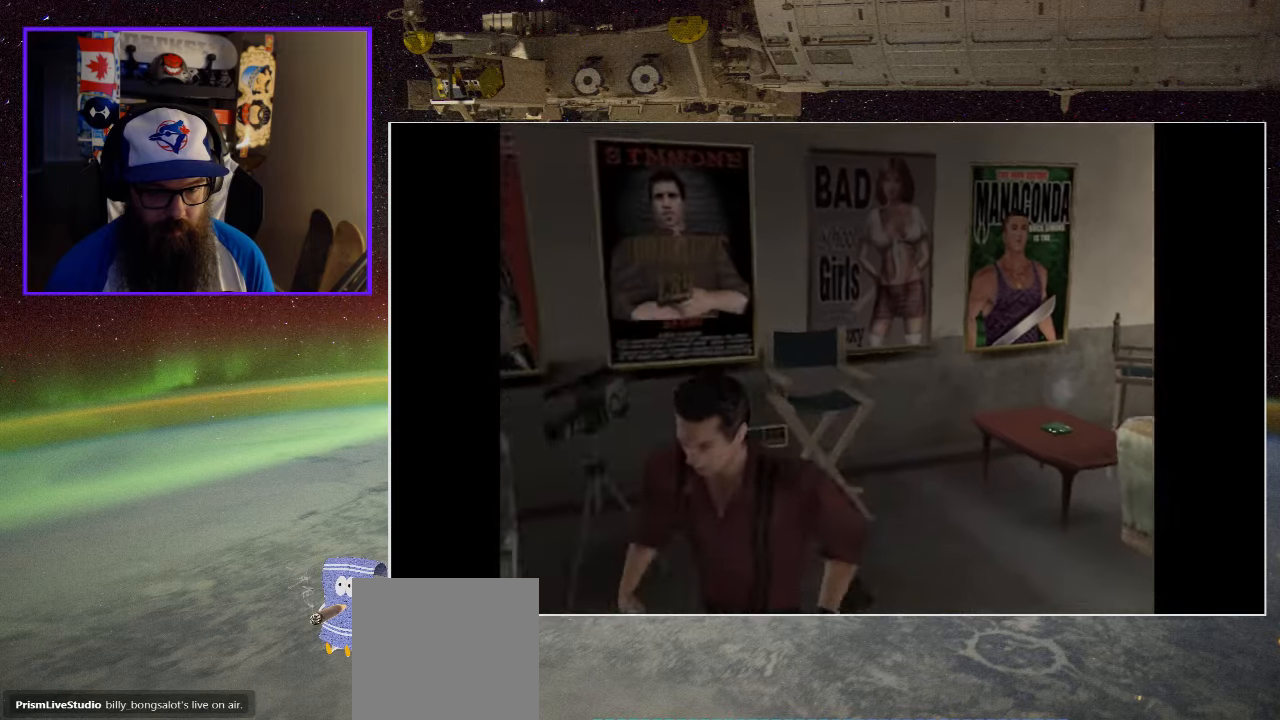
{"buttons": [], "left_stick": "left", "right_stick": "center", "events": [[250, "left_stick", "left"]]}
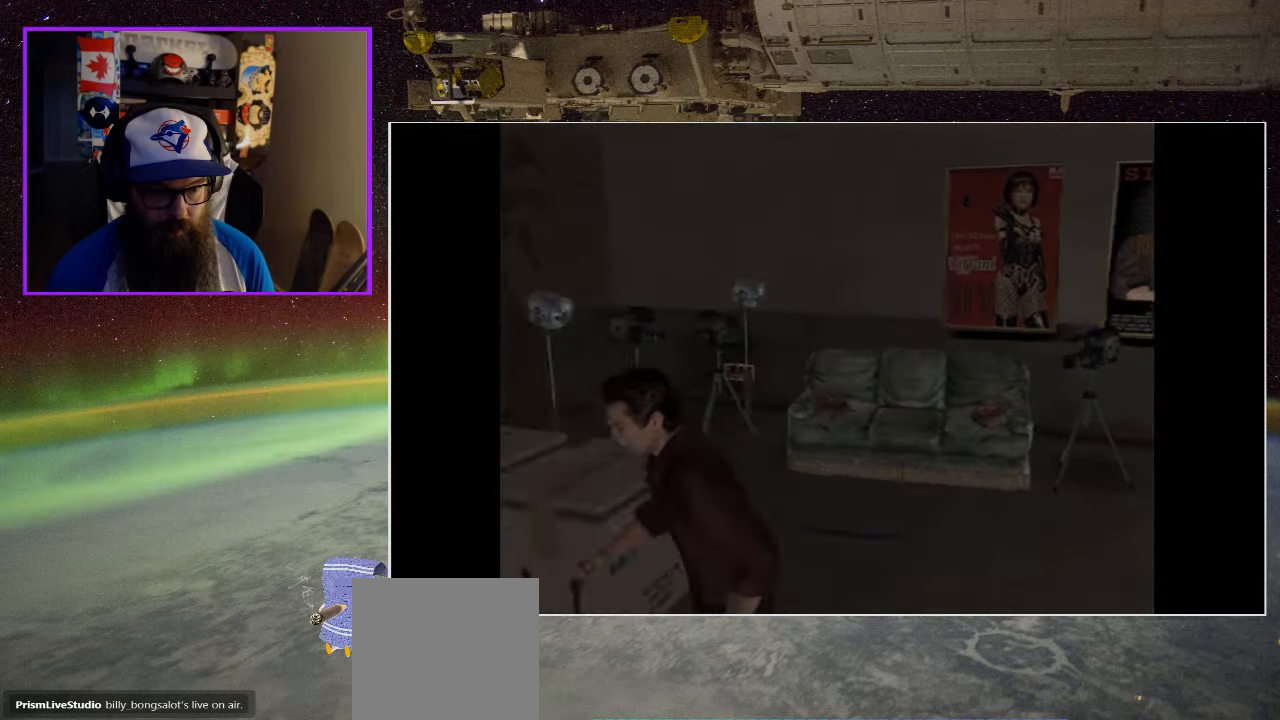
{"buttons": [], "left_stick": "up-left", "right_stick": "center", "events": [[233, "left_stick", "up-left"]]}
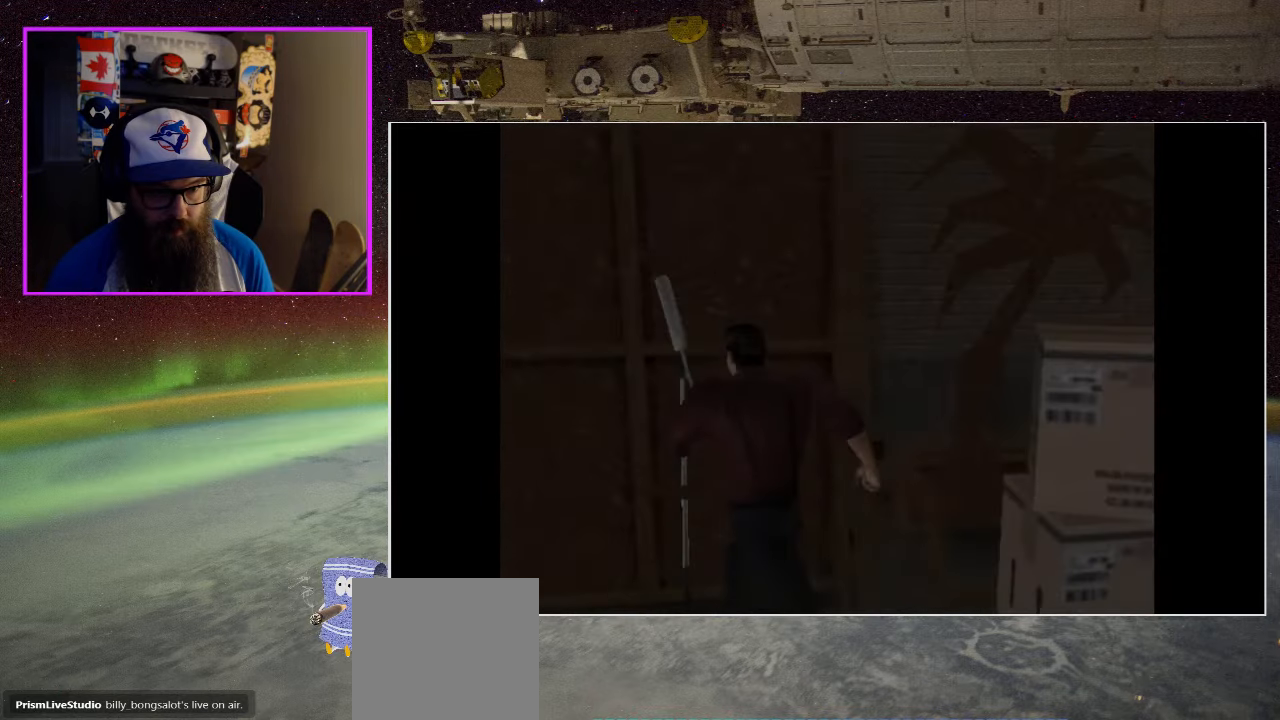
{"buttons": [], "left_stick": "left", "right_stick": "center", "events": [[250, "left_stick", "left"]]}
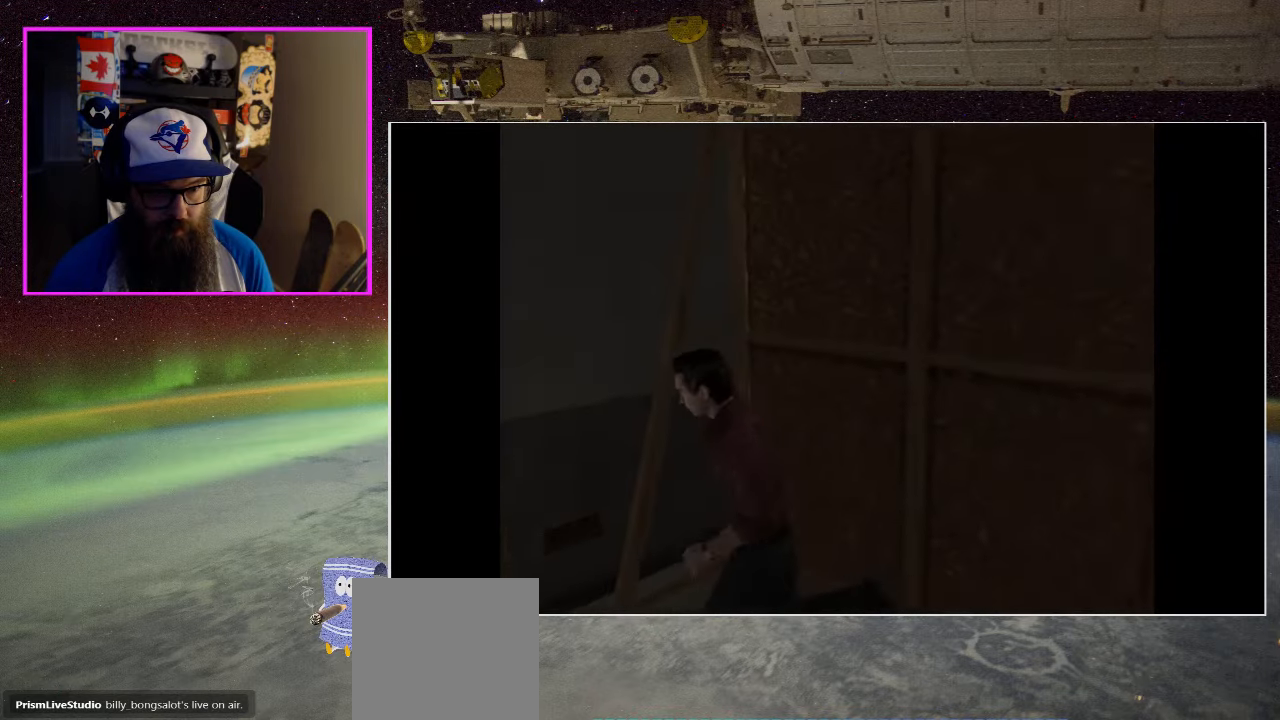
{"buttons": [], "left_stick": "left", "right_stick": "center", "events": []}
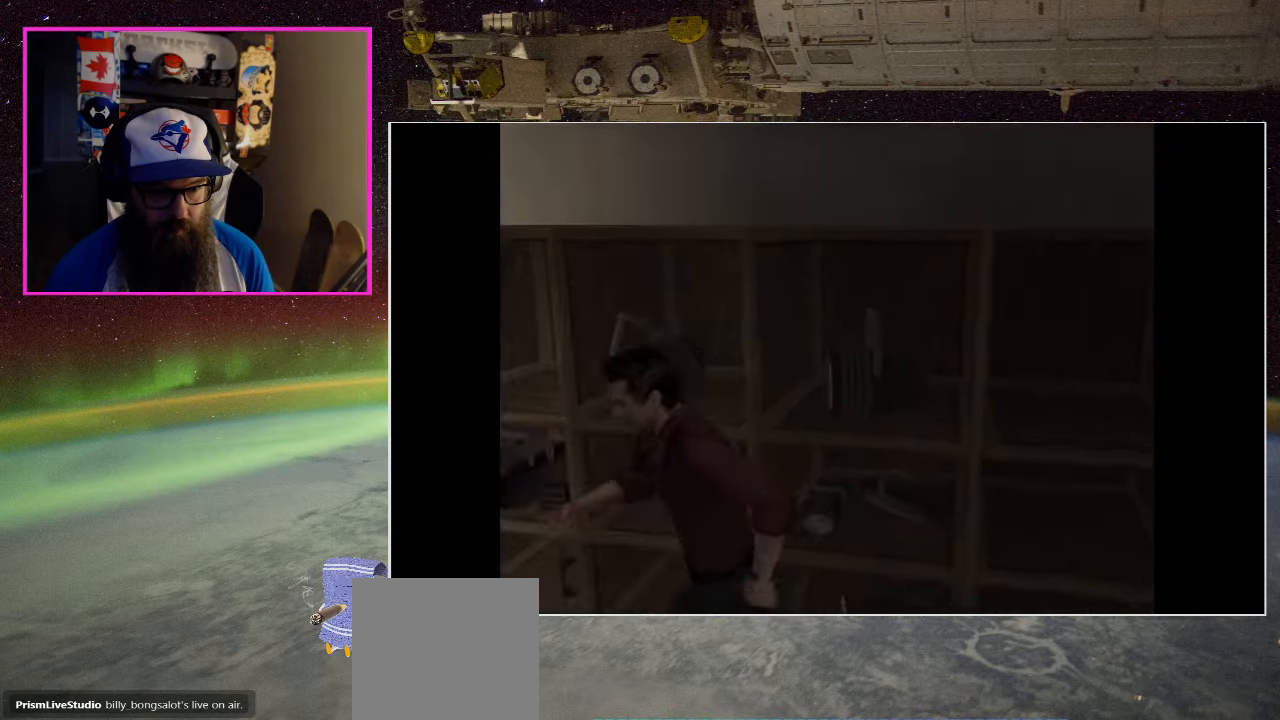
{"buttons": [], "left_stick": "up-left", "right_stick": "center", "events": [[233, "left_stick", "up-left"]]}
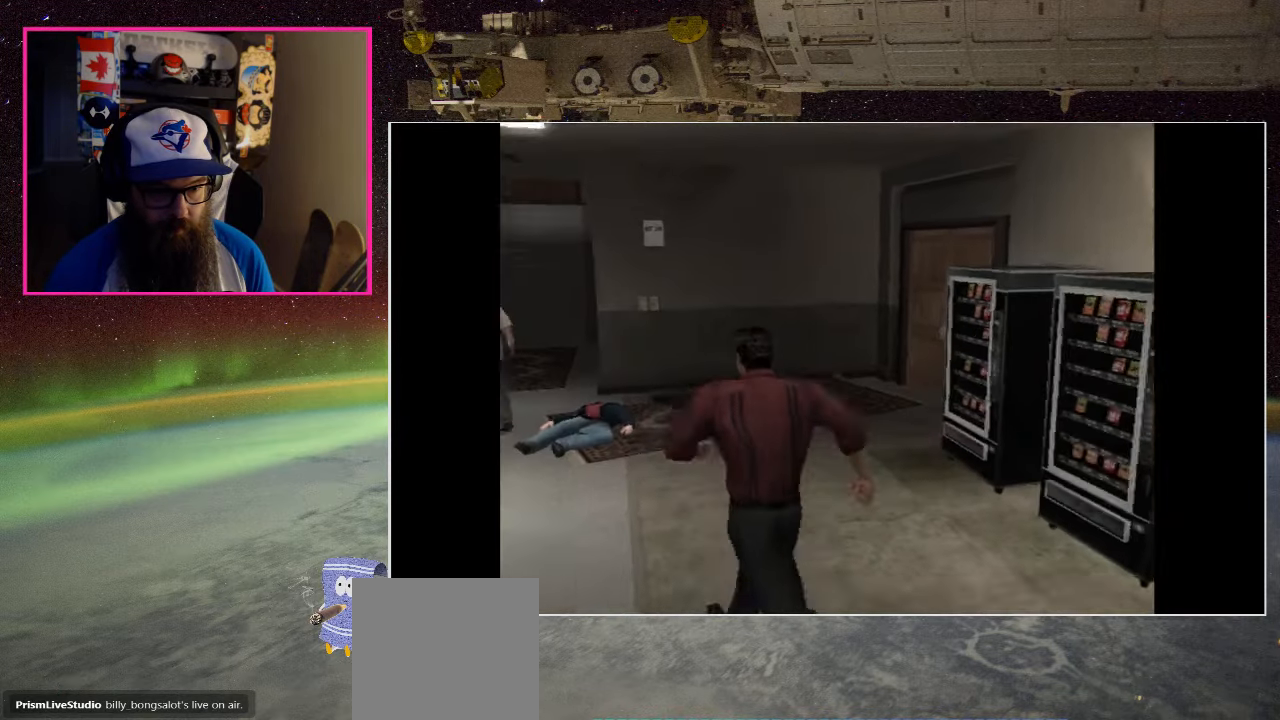
{"buttons": [], "left_stick": "up", "right_stick": "center", "events": [[17, "left_stick", "up"]]}
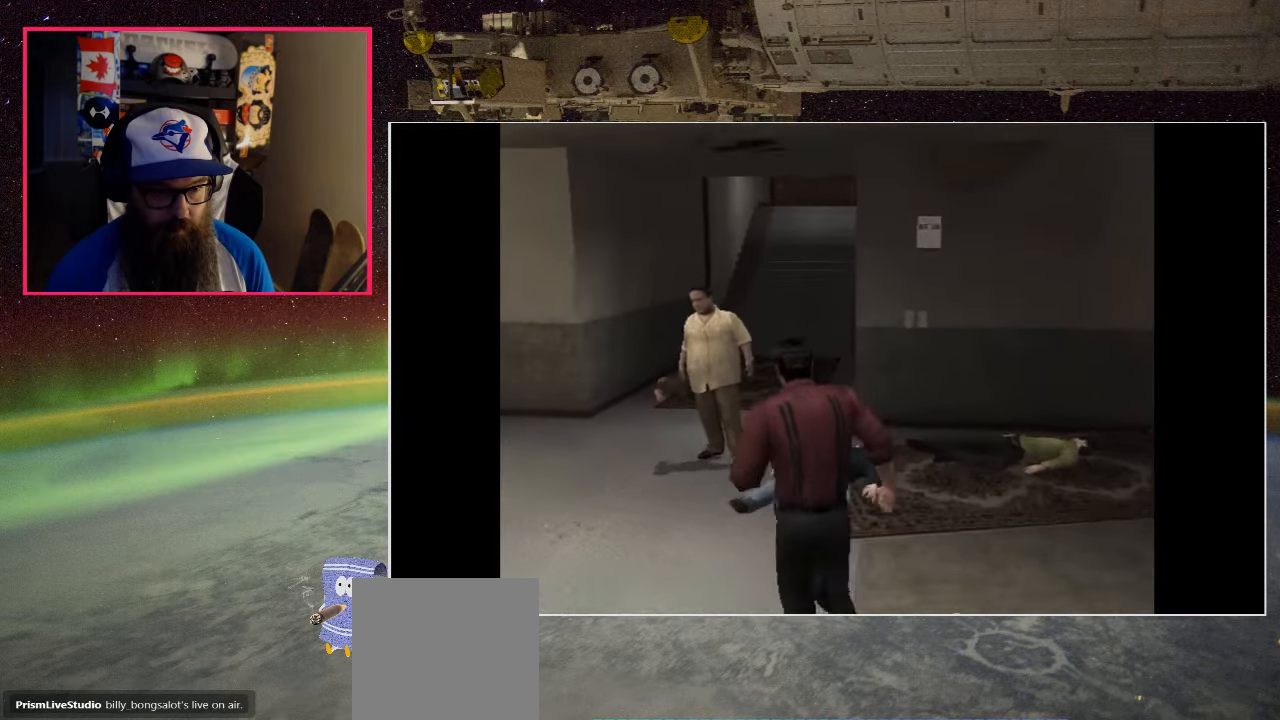
{"buttons": [], "left_stick": "up", "right_stick": "center", "events": []}
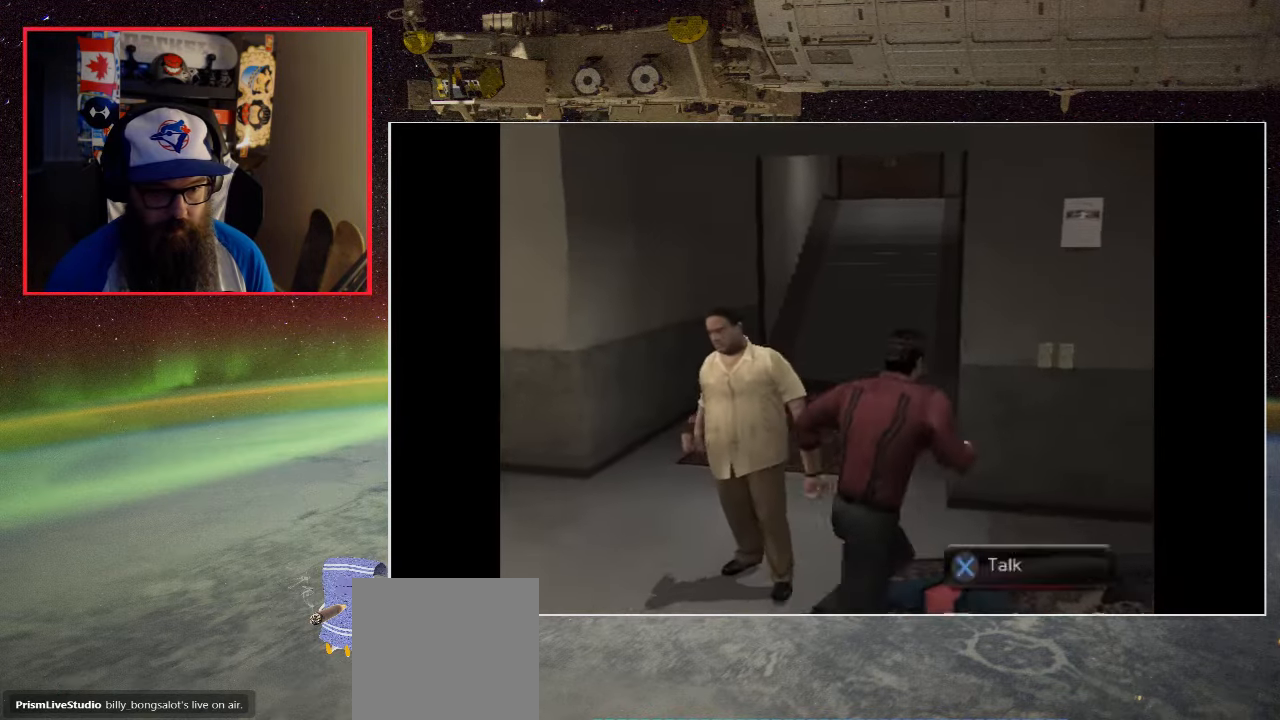
{"buttons": [], "left_stick": "up-left", "right_stick": "center", "events": [[133, "left_stick", "up-left"]]}
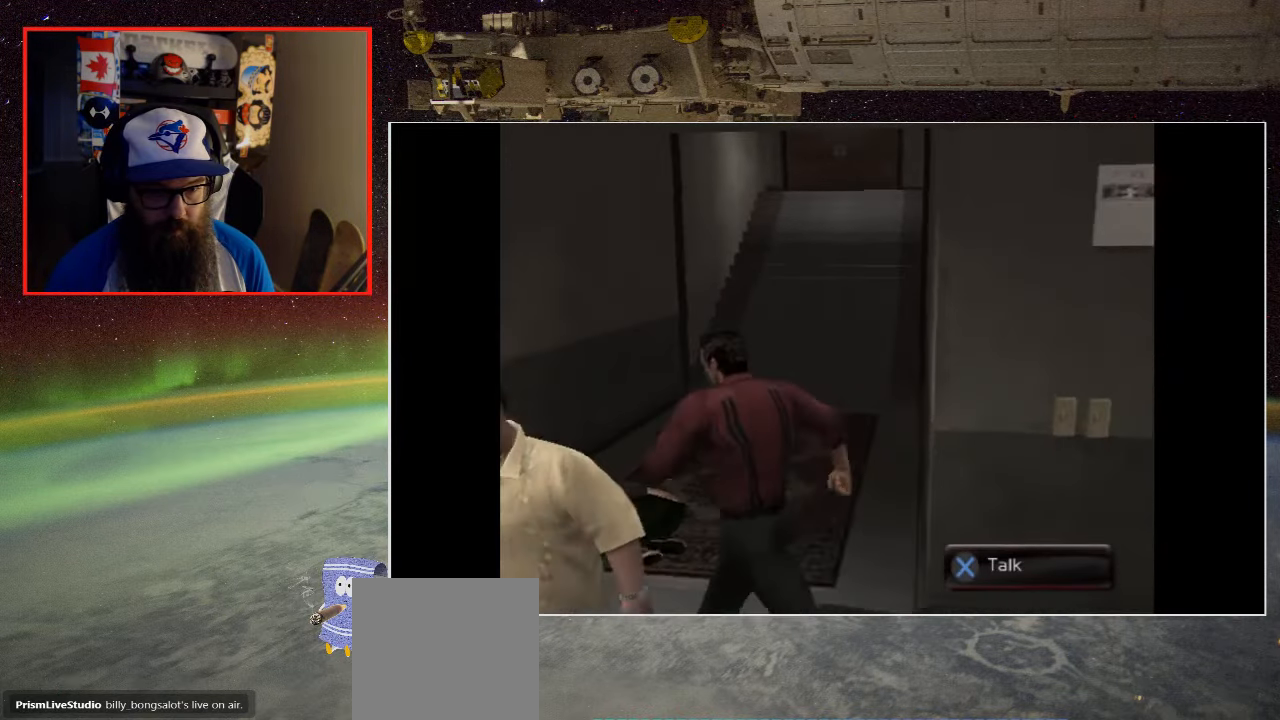
{"buttons": [], "left_stick": "up", "right_stick": "center", "events": [[17, "left_stick", "up"]]}
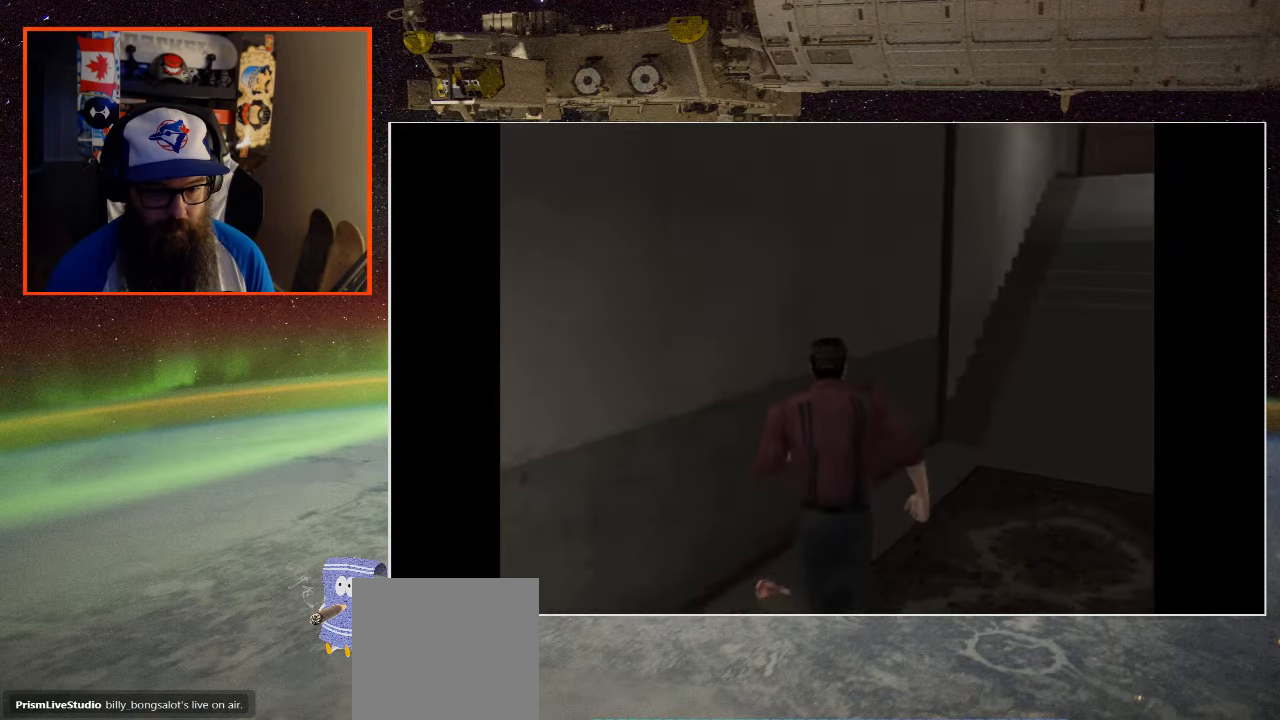
{"buttons": [], "left_stick": "up", "right_stick": "center", "events": [[100, "left_stick", "up-right"], [333, "left_stick", "up"]]}
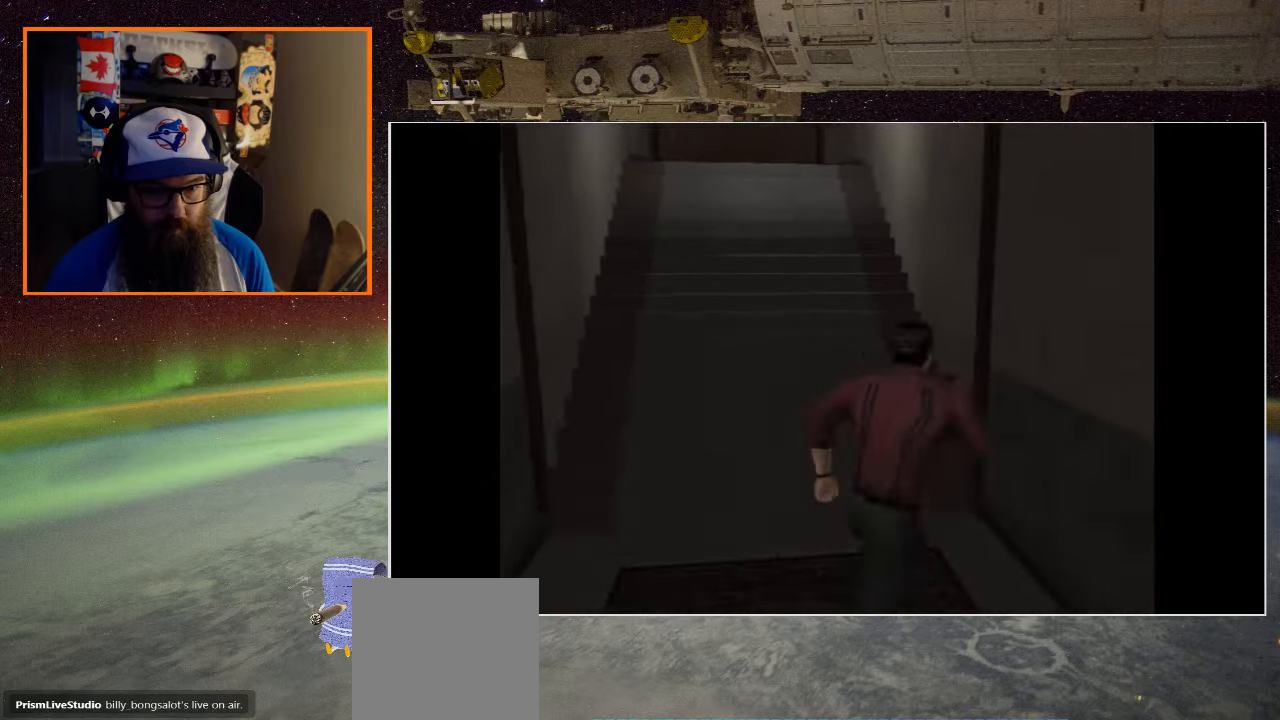
{"buttons": [], "left_stick": "up", "right_stick": "center", "events": []}